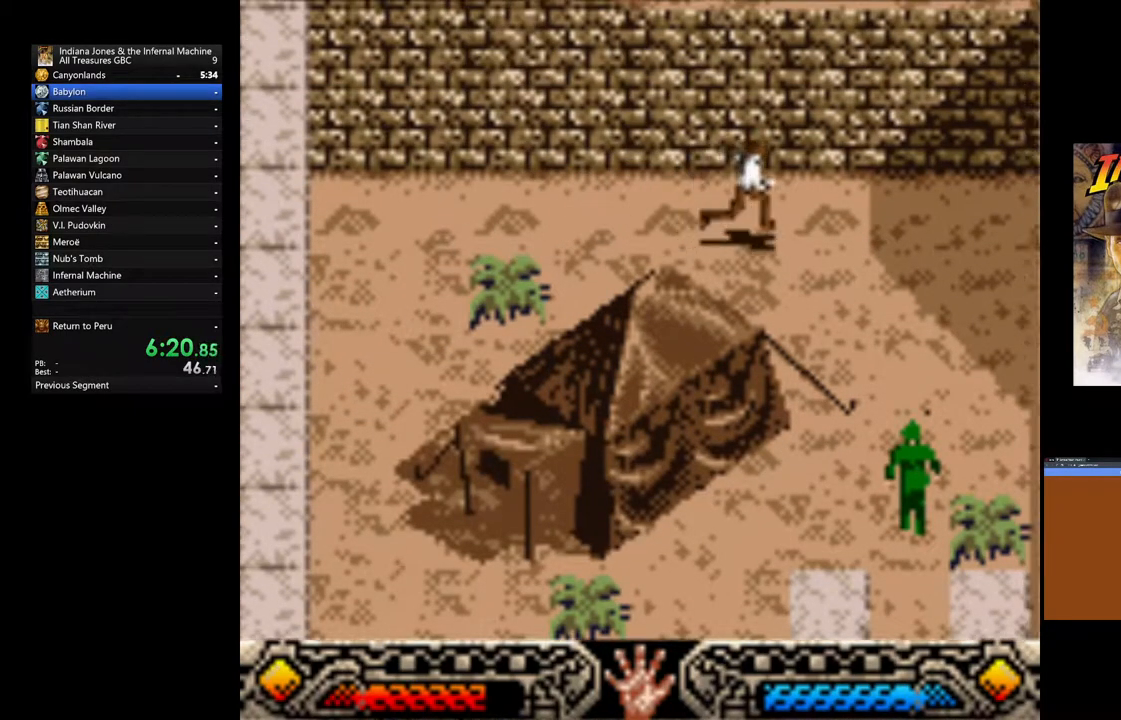
Gameplay with a controller (Xbox layout); each line is a JSON object with the inputs held at the frame after it. "events" lists button and stick changes between this image and that frame as [ms after this image, input, new state], when the widget could be followed in between.
{"buttons": [], "left_stick": "down", "right_stick": "center", "events": [[483, "left_stick", "down"]]}
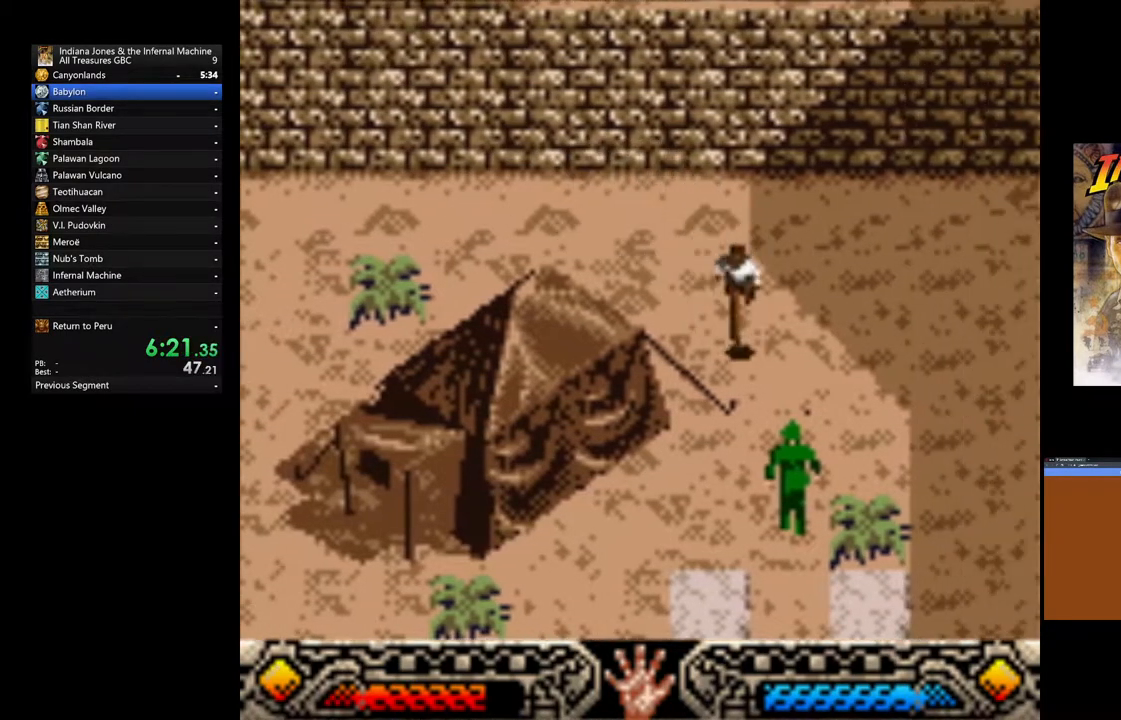
{"buttons": [], "left_stick": "down", "right_stick": "center", "events": [[33, "B", "down"], [417, "B", "up"]]}
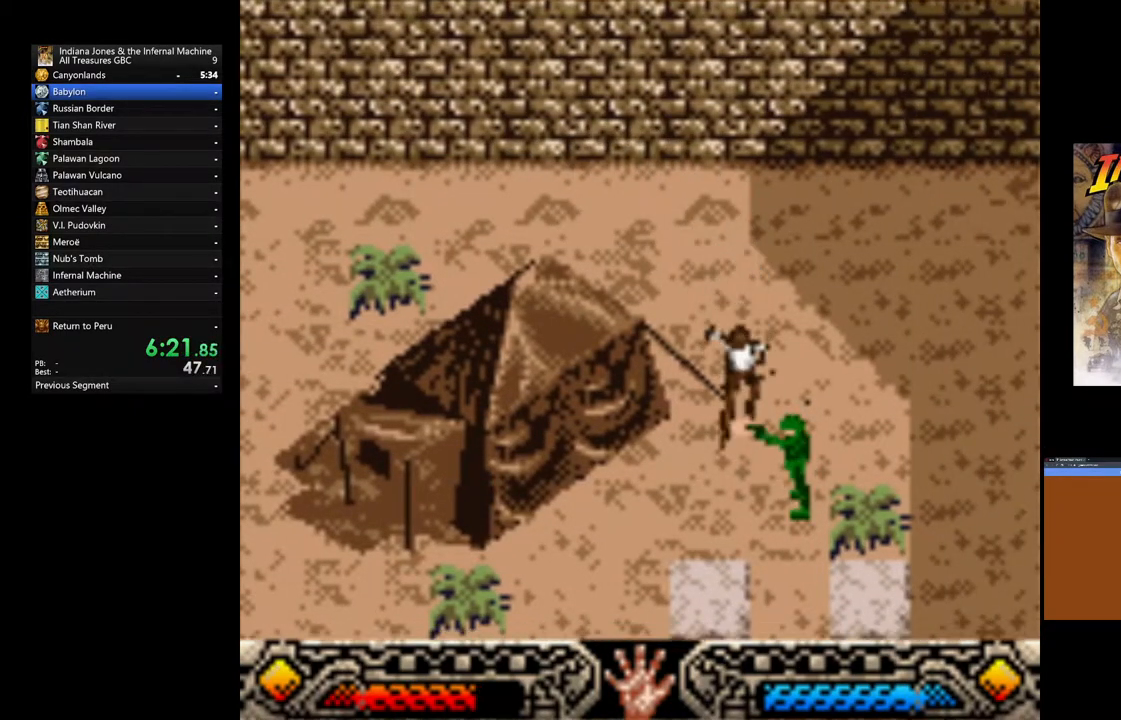
{"buttons": ["L3"], "left_stick": "down", "right_stick": "center", "events": [[83, "L3", "down"]]}
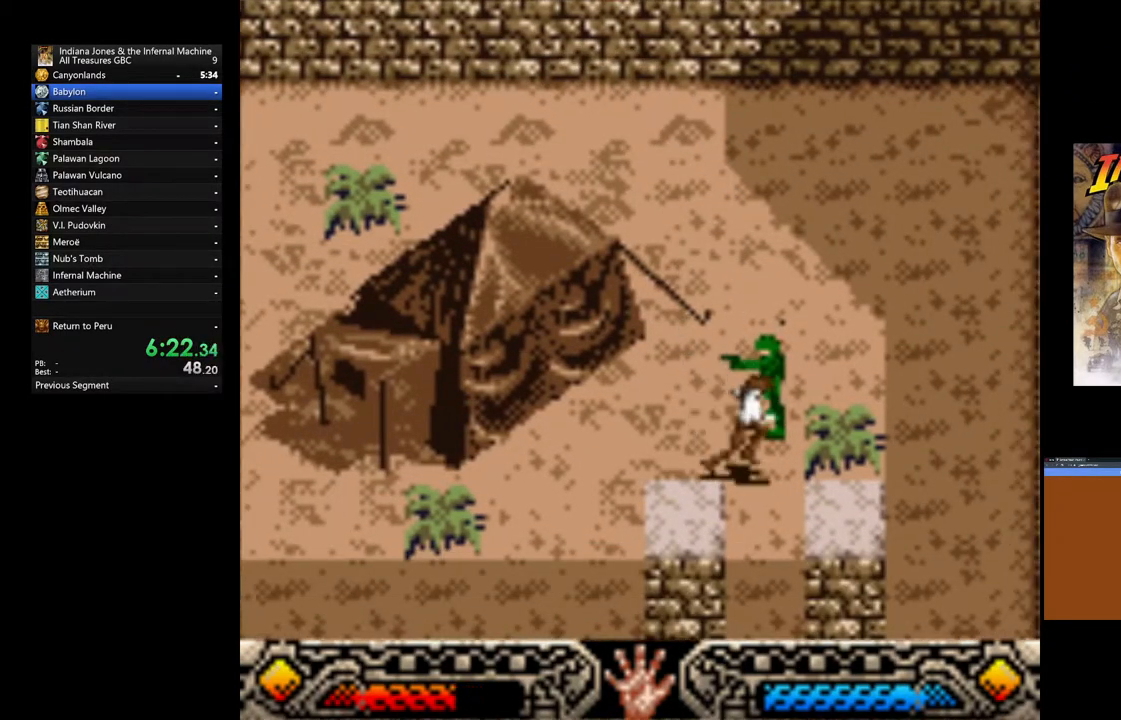
{"buttons": [], "left_stick": "down", "right_stick": "center", "events": [[417, "L3", "up"]]}
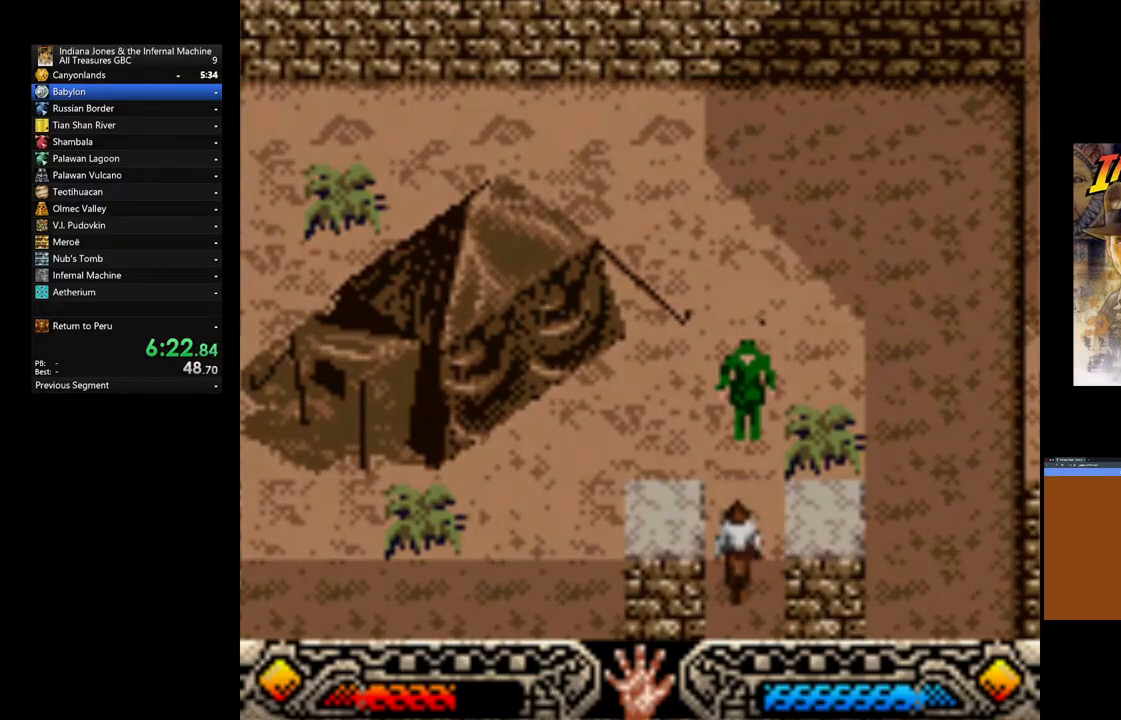
{"buttons": [], "left_stick": "down", "right_stick": "center", "events": []}
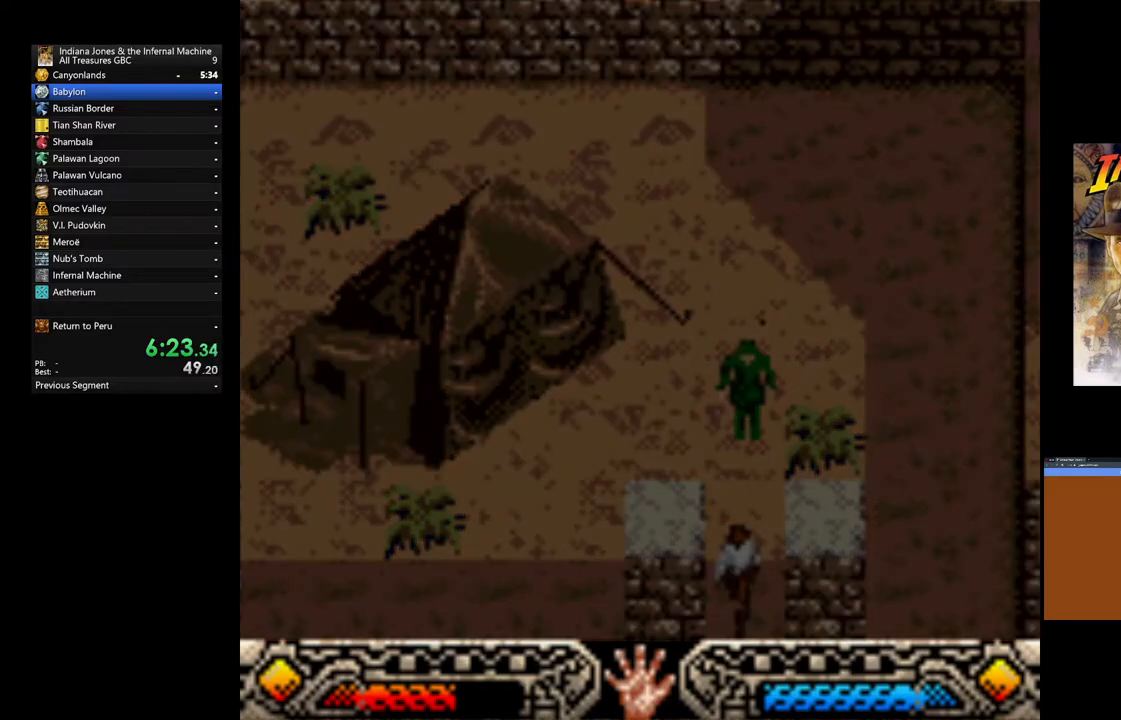
{"buttons": [], "left_stick": "down-right", "right_stick": "center", "events": [[283, "left_stick", "down-right"]]}
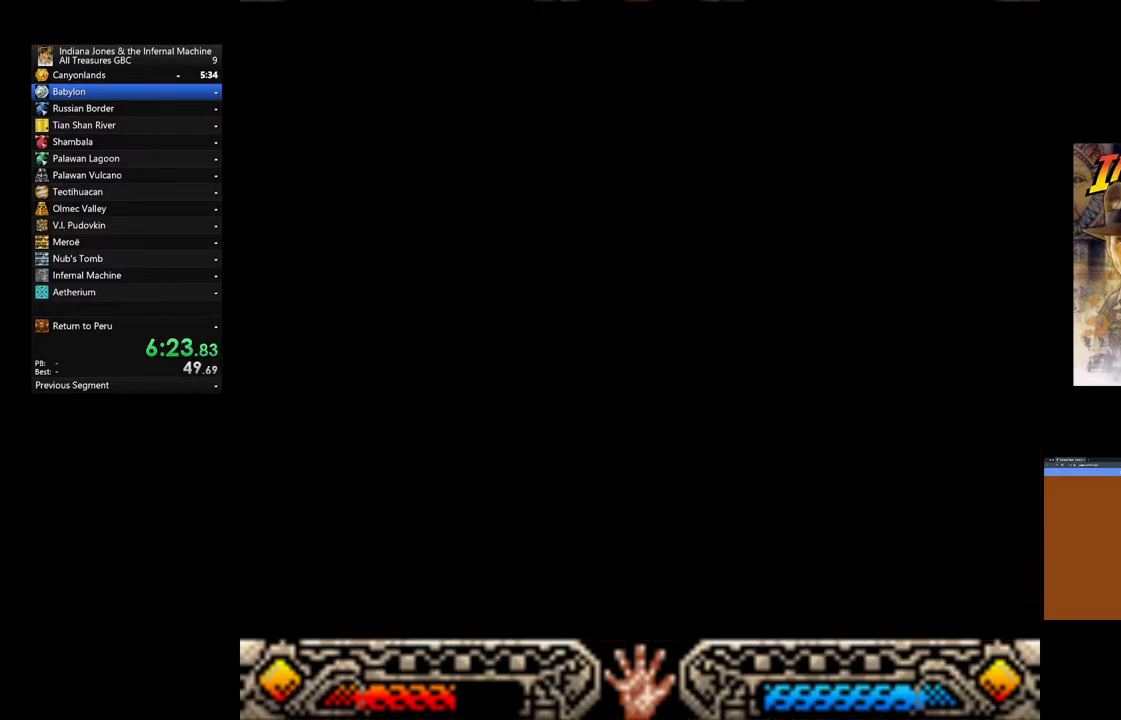
{"buttons": [], "left_stick": "down", "right_stick": "center", "events": [[100, "left_stick", "down"]]}
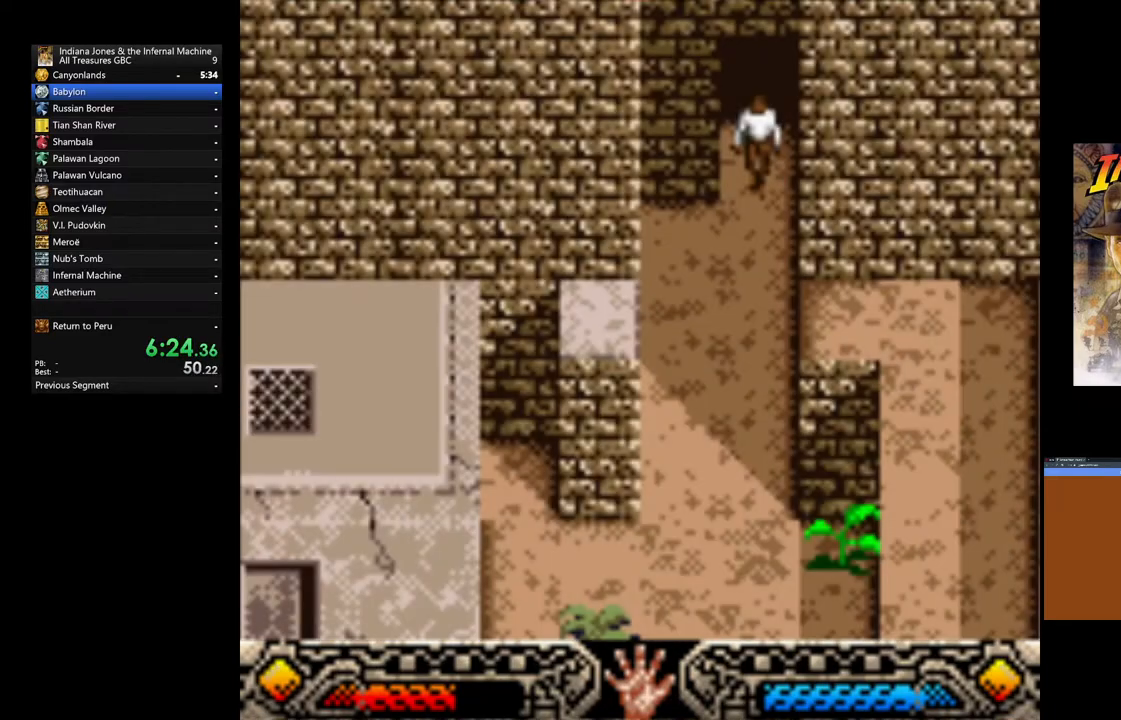
{"buttons": [], "left_stick": "down", "right_stick": "center", "events": []}
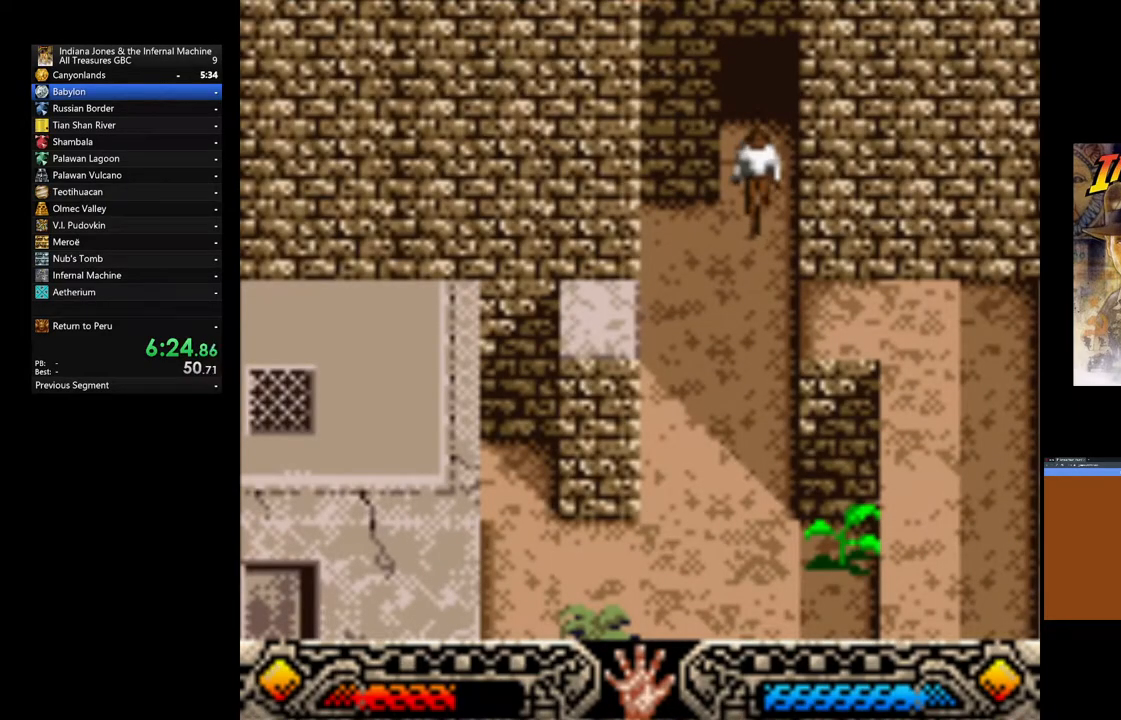
{"buttons": [], "left_stick": "down", "right_stick": "center", "events": []}
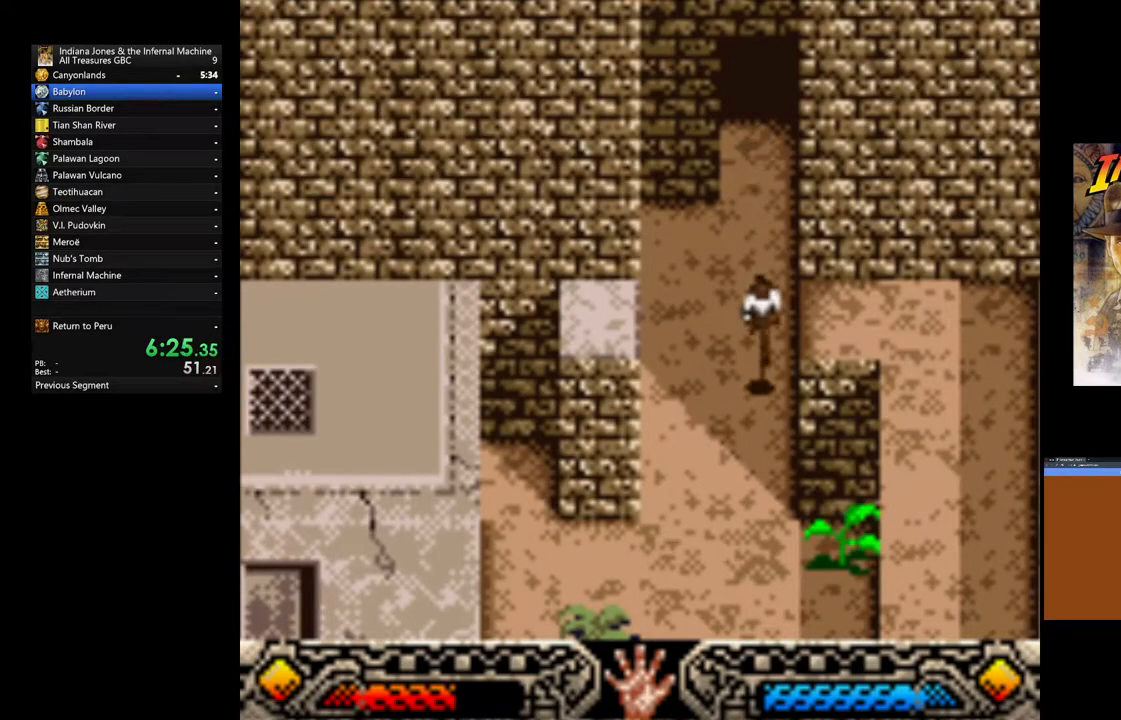
{"buttons": [], "left_stick": "down-right", "right_stick": "center", "events": [[417, "left_stick", "down-right"]]}
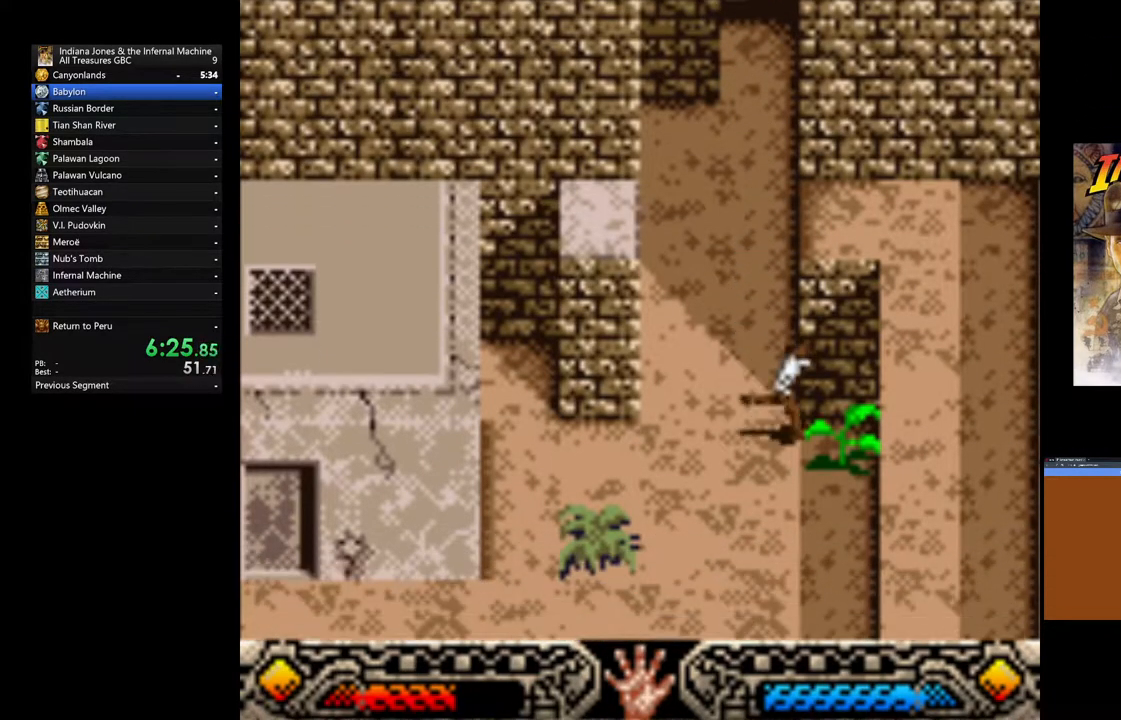
{"buttons": [], "left_stick": "down-left", "right_stick": "center", "events": [[50, "A", "down"], [167, "A", "up"], [217, "A", "down"], [283, "left_stick", "down"], [333, "A", "up"], [383, "left_stick", "down-left"], [400, "A", "down"], [500, "A", "up"]]}
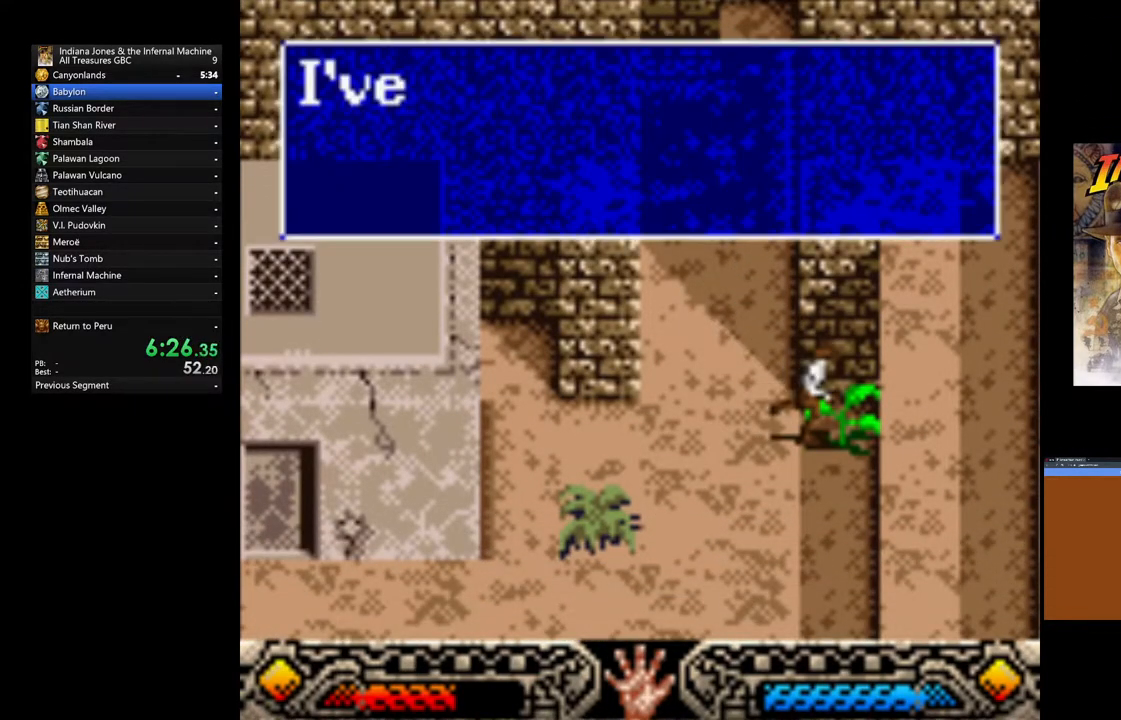
{"buttons": [], "left_stick": "down-left", "right_stick": "up-right", "events": [[67, "A", "down"], [167, "A", "up"], [283, "right_stick", "down-left"], [433, "right_stick", "center"], [483, "right_stick", "up-right"]]}
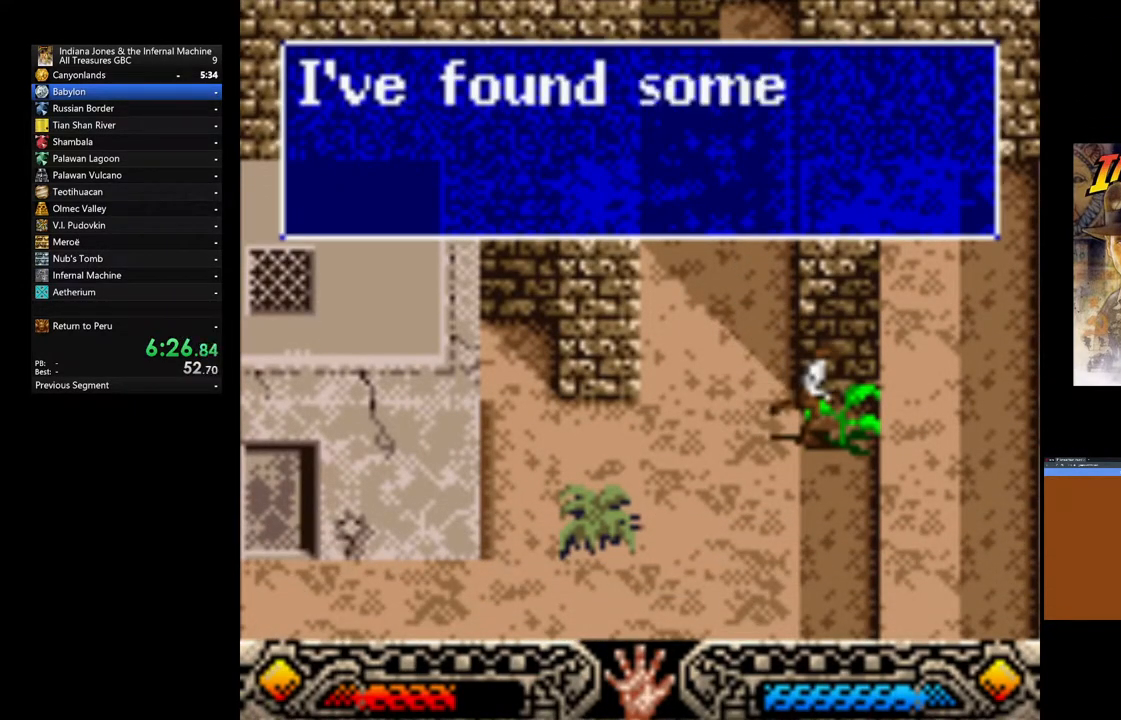
{"buttons": [], "left_stick": "down-left", "right_stick": "center", "events": [[100, "right_stick", "center"], [183, "B", "down"], [200, "A", "down"], [200, "B", "up"], [300, "A", "up"], [350, "A", "down"], [433, "A", "up"]]}
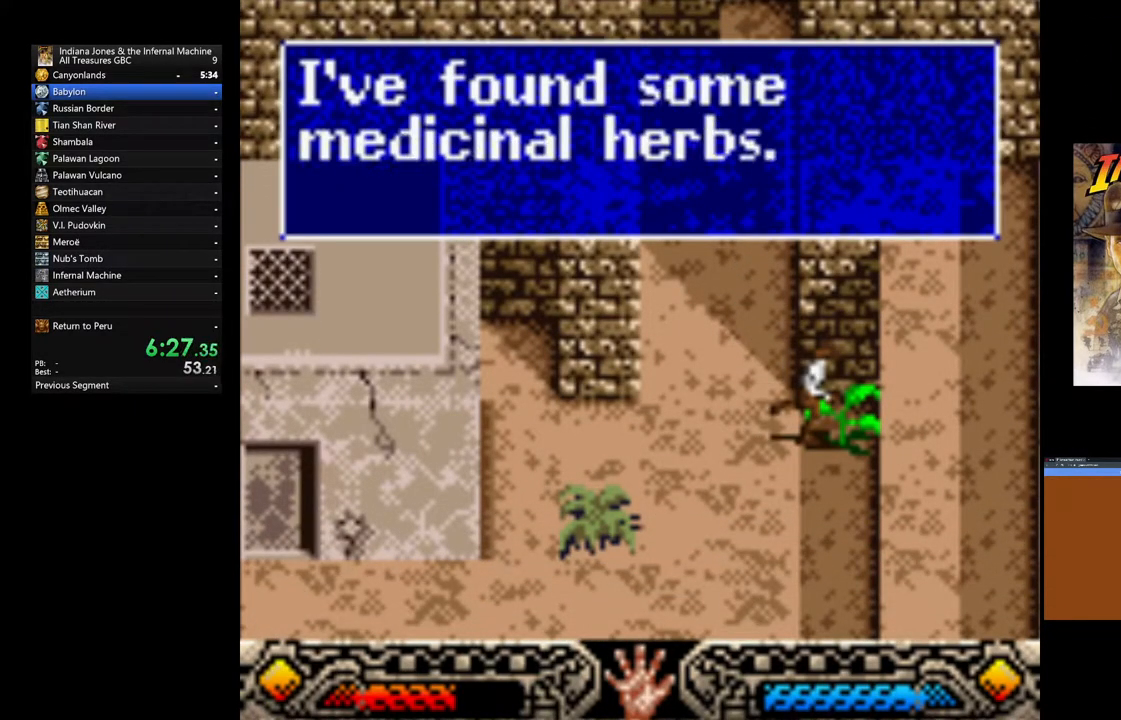
{"buttons": [], "left_stick": "down-left", "right_stick": "center", "events": [[200, "A", "down"], [300, "A", "up"]]}
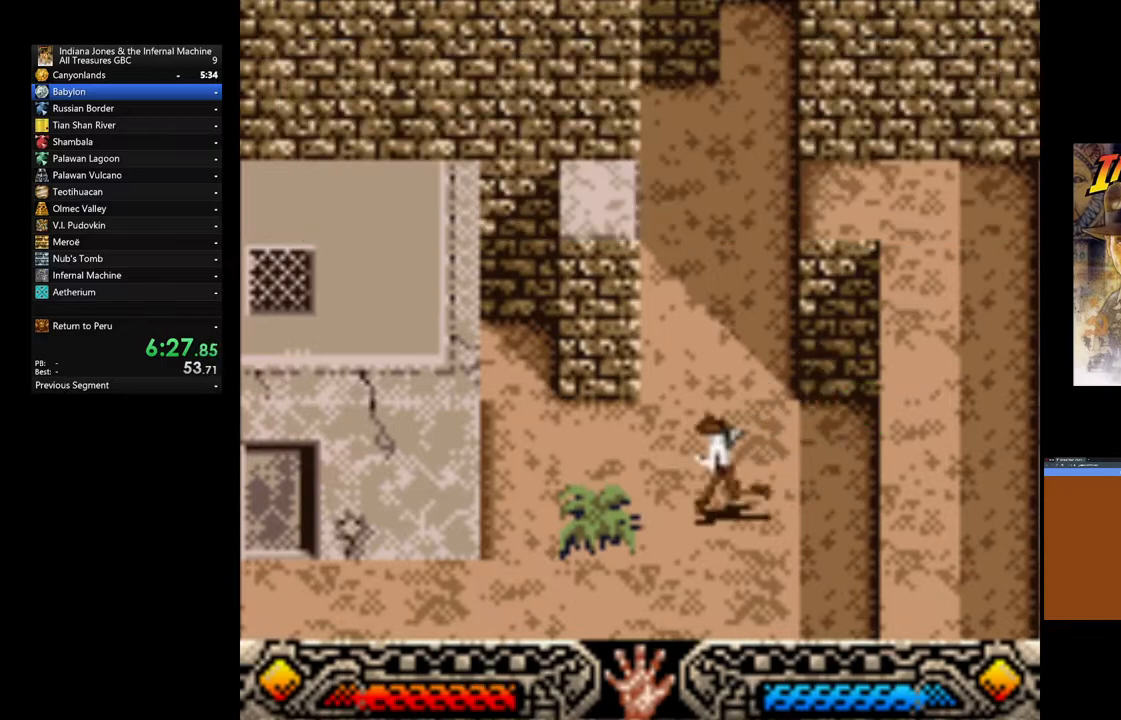
{"buttons": [], "left_stick": "down-left", "right_stick": "center", "events": []}
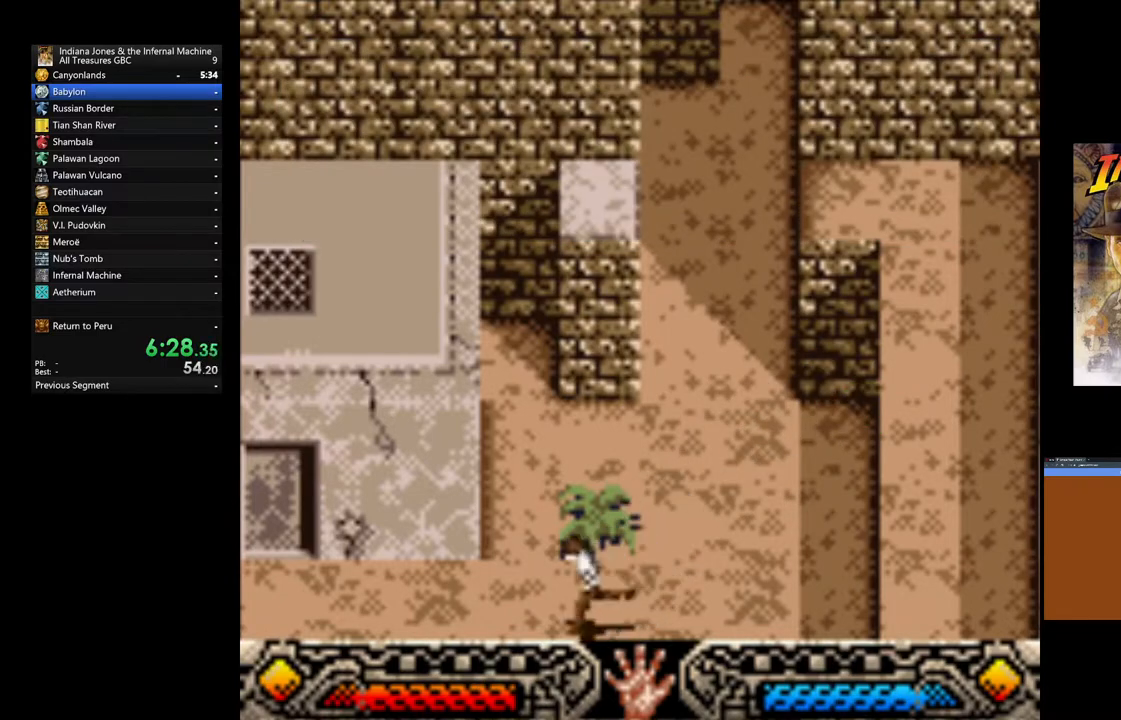
{"buttons": [], "left_stick": "left", "right_stick": "center", "events": [[117, "left_stick", "left"]]}
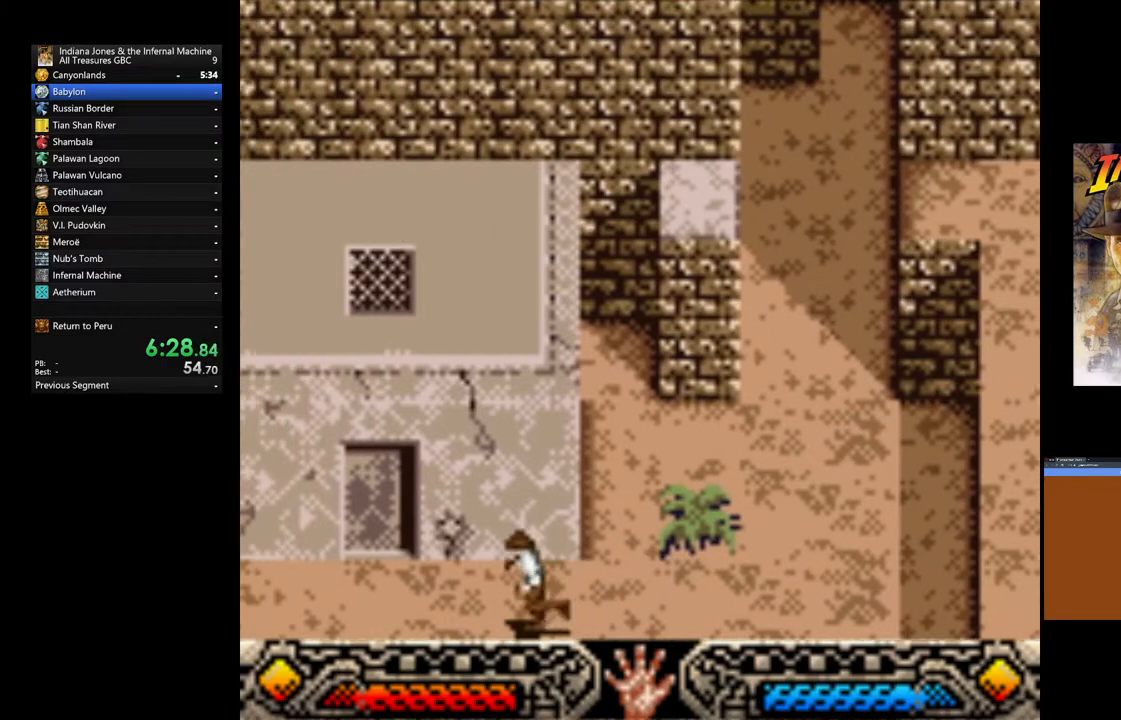
{"buttons": [], "left_stick": "left", "right_stick": "center", "events": []}
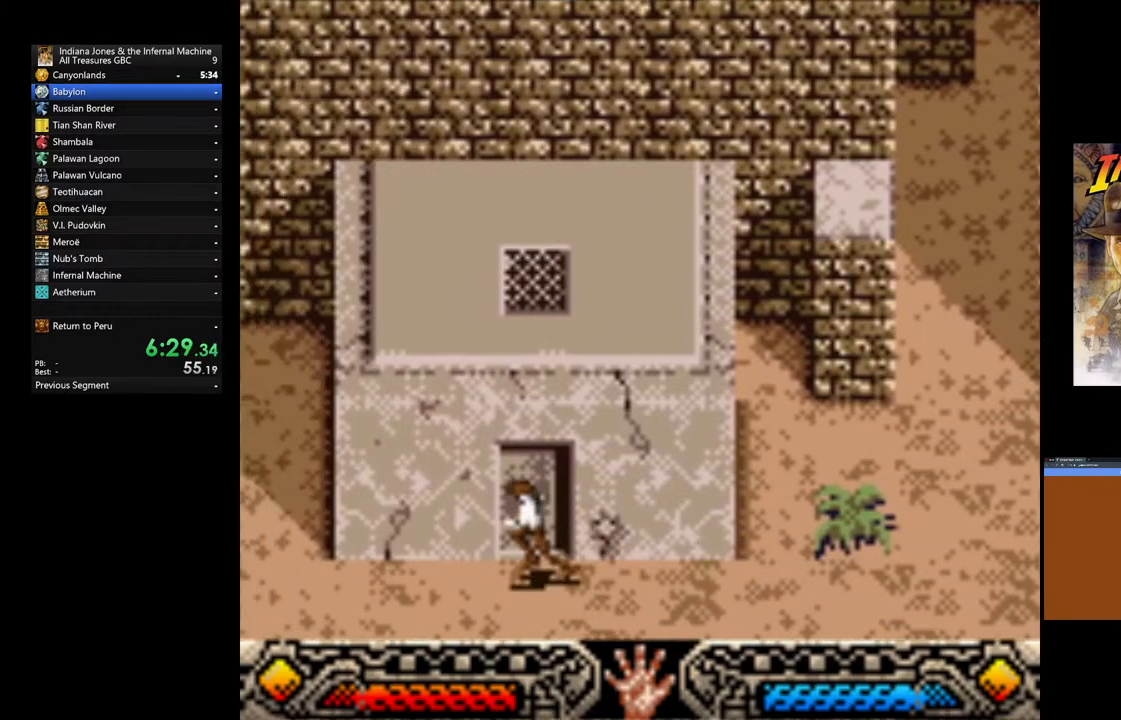
{"buttons": [], "left_stick": "left", "right_stick": "center", "events": []}
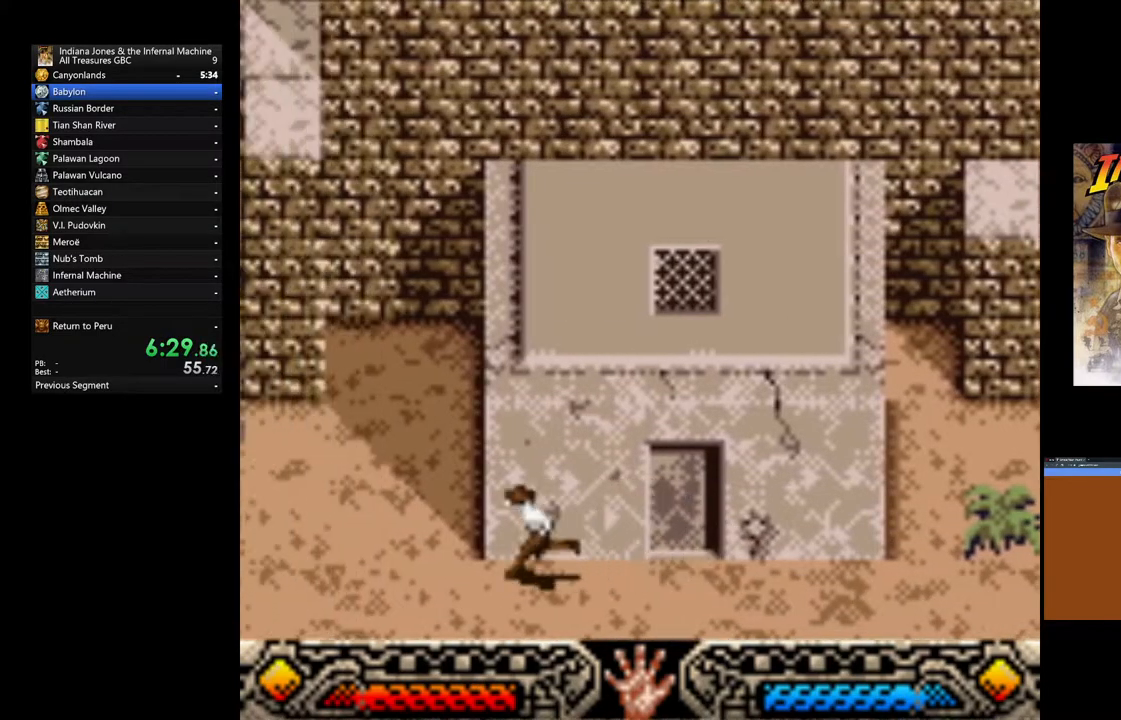
{"buttons": [], "left_stick": "left", "right_stick": "center", "events": []}
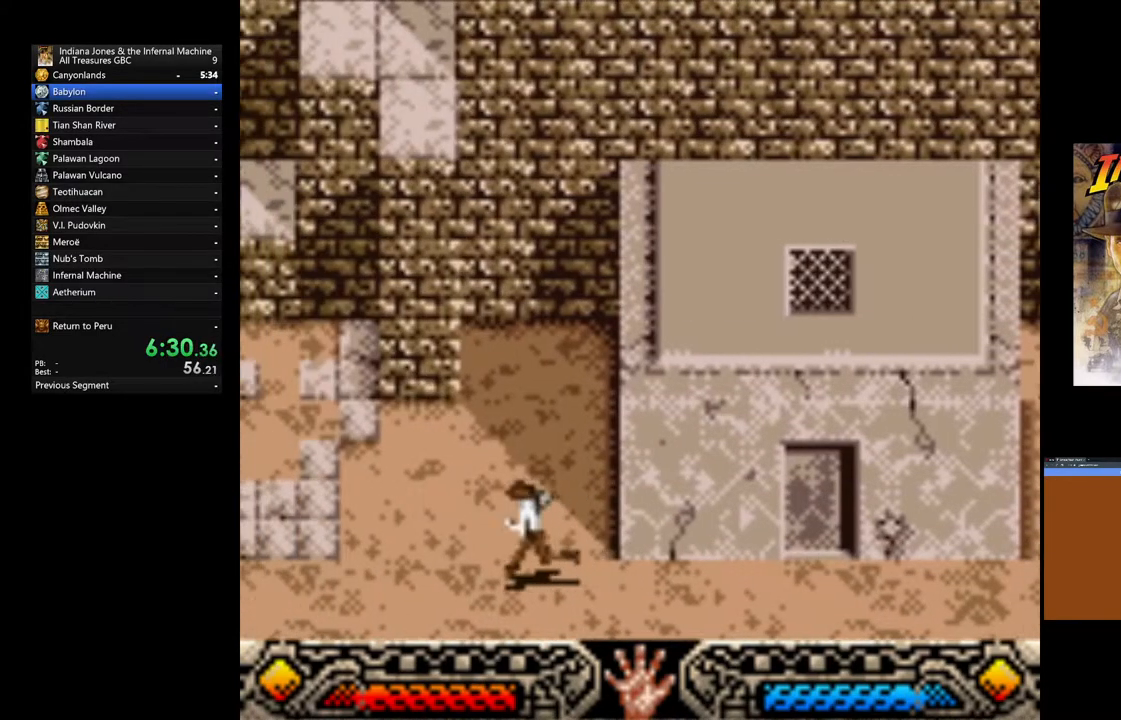
{"buttons": [], "left_stick": "up-left", "right_stick": "center", "events": [[100, "left_stick", "up-left"]]}
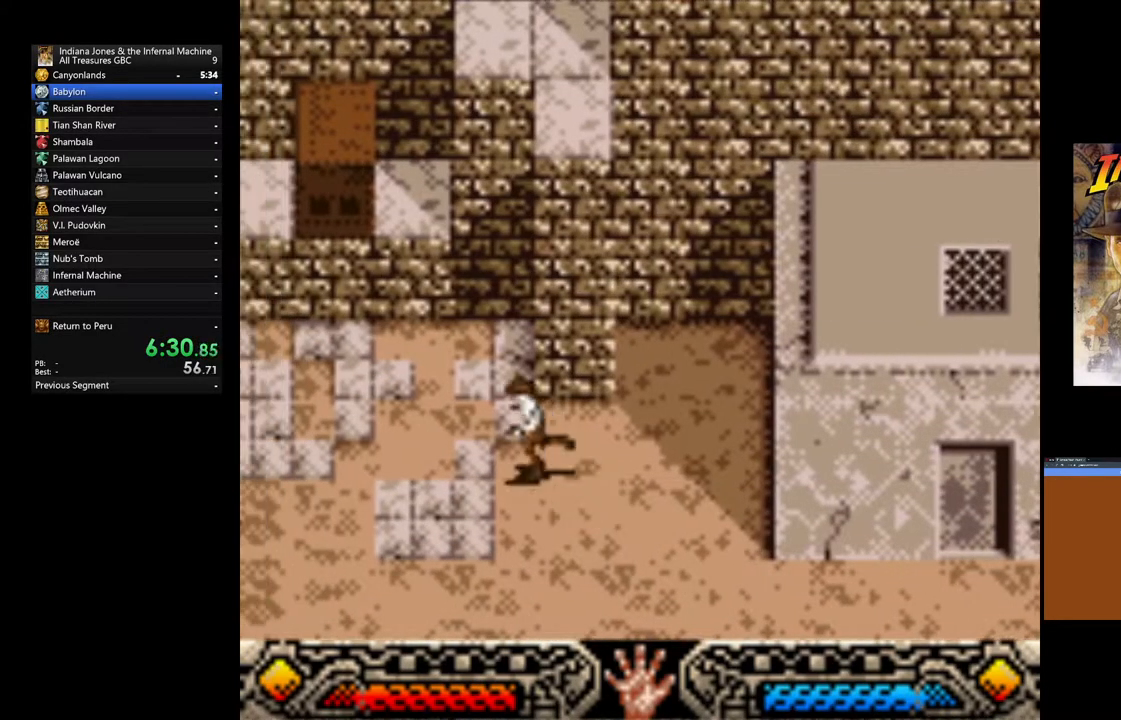
{"buttons": [], "left_stick": "up-left", "right_stick": "center", "events": []}
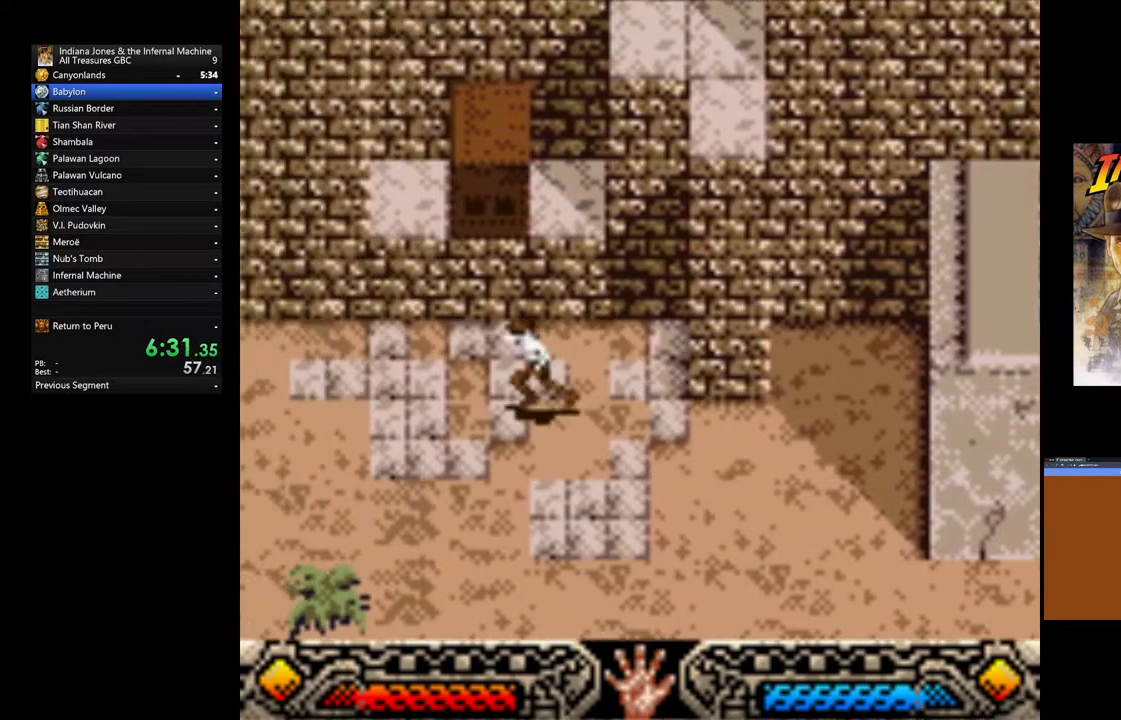
{"buttons": ["B"], "left_stick": "up-left", "right_stick": "center", "events": [[450, "B", "down"]]}
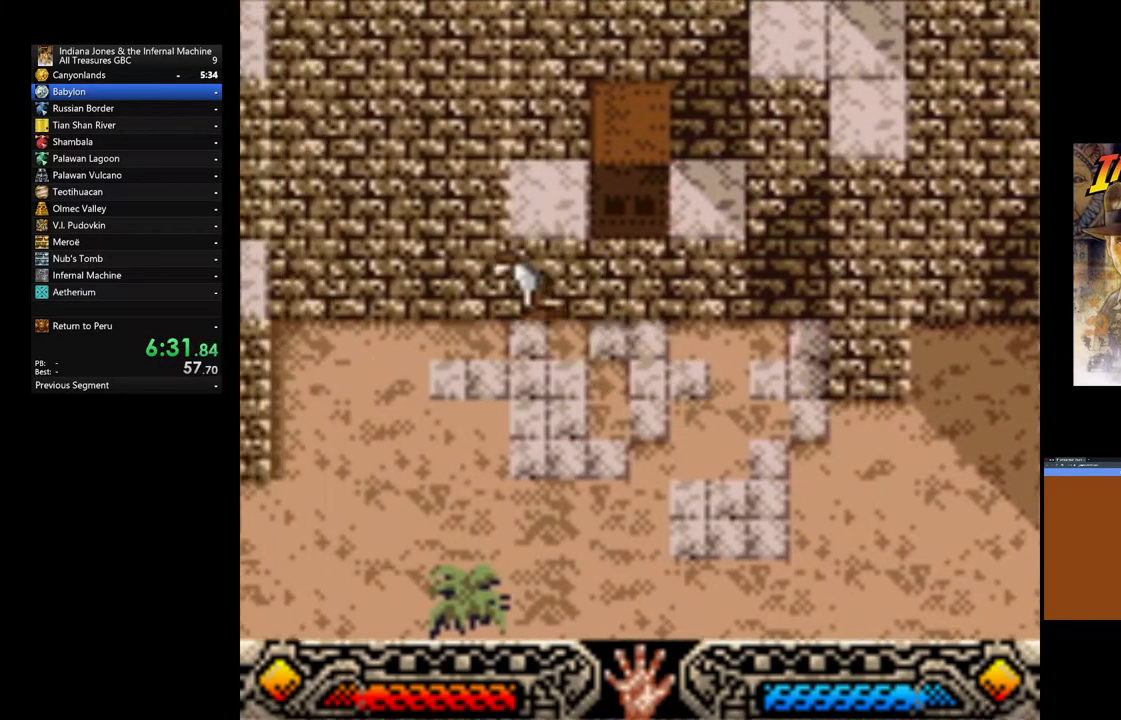
{"buttons": [], "left_stick": "up-right", "right_stick": "center", "events": [[50, "left_stick", "up"], [100, "B", "up"], [200, "B", "down"], [267, "left_stick", "up-right"], [333, "B", "up"]]}
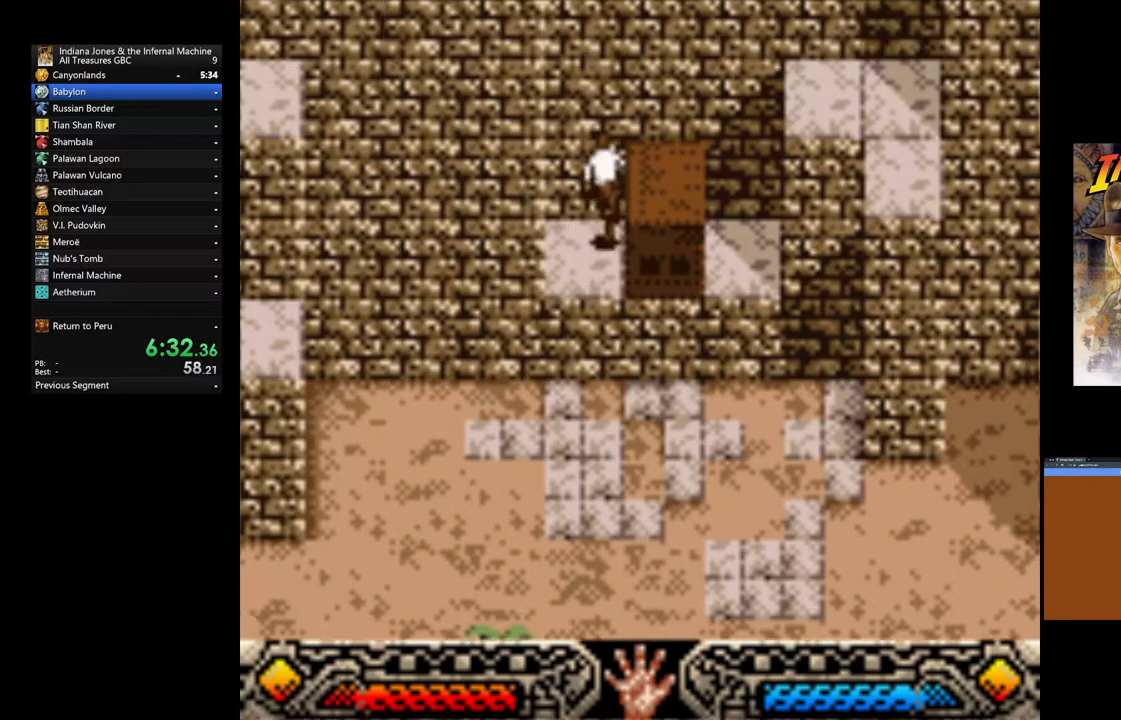
{"buttons": [], "left_stick": "center", "right_stick": "center", "events": [[100, "B", "down"], [167, "left_stick", "right"], [250, "B", "up"], [367, "left_stick", "center"]]}